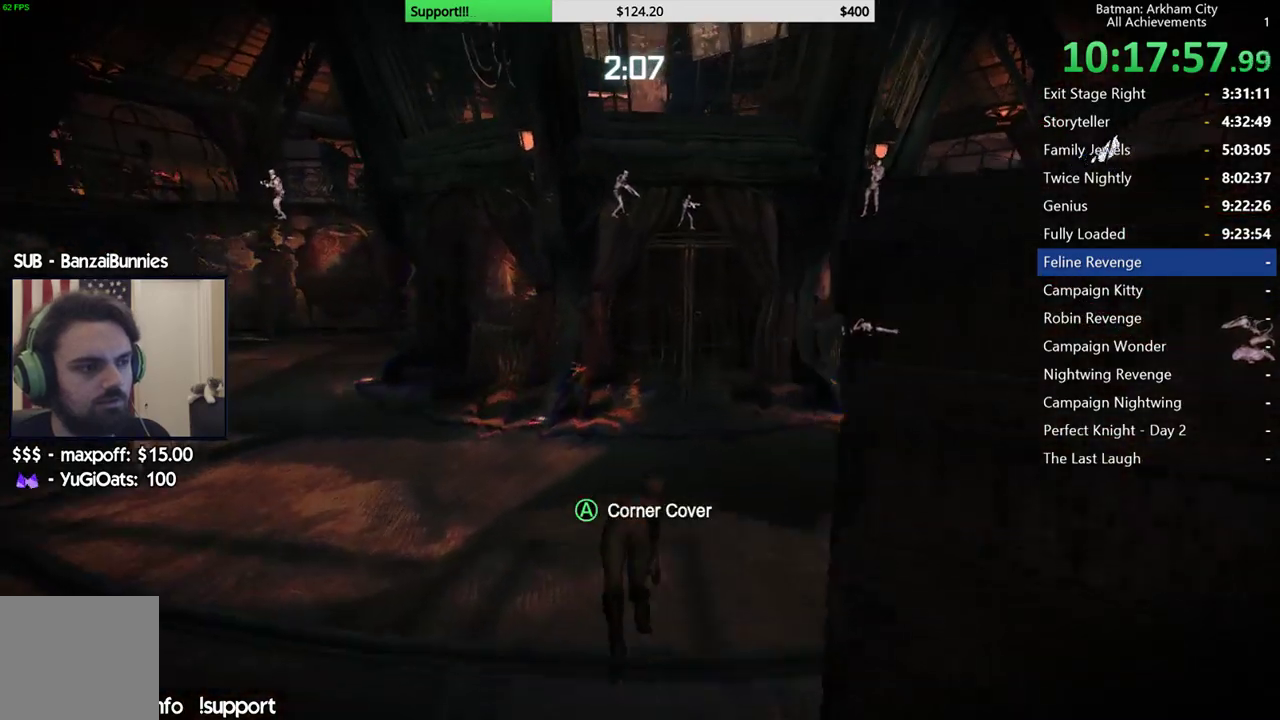
Gameplay with a controller (Xbox layout); each line is a JSON object with the inputs held at the frame after it. "button_events" lists button changes between this image and that frame as [ms after this image, input, new state], when the widget could be followed in between (sticks are given only as held states).
{"buttons": ["R2"], "left_stick": "up-right", "right_stick": "center", "button_events": []}
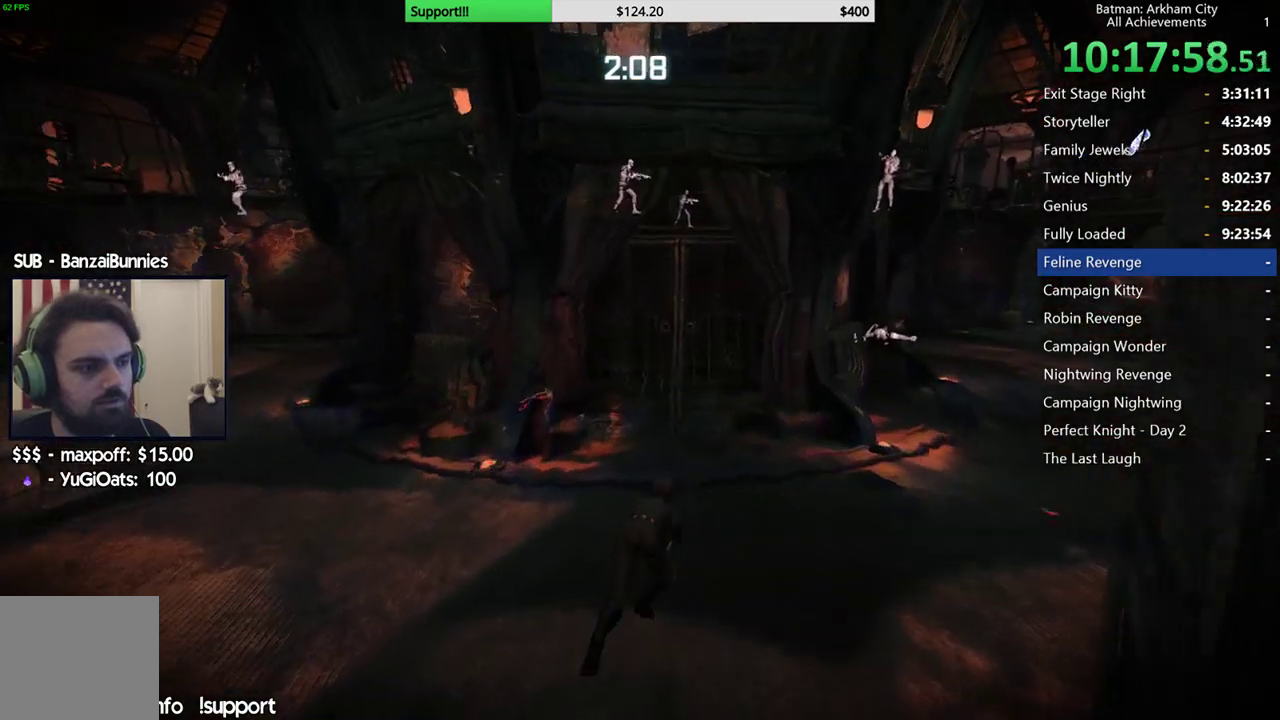
{"buttons": ["R2"], "left_stick": "up-right", "right_stick": "center", "button_events": []}
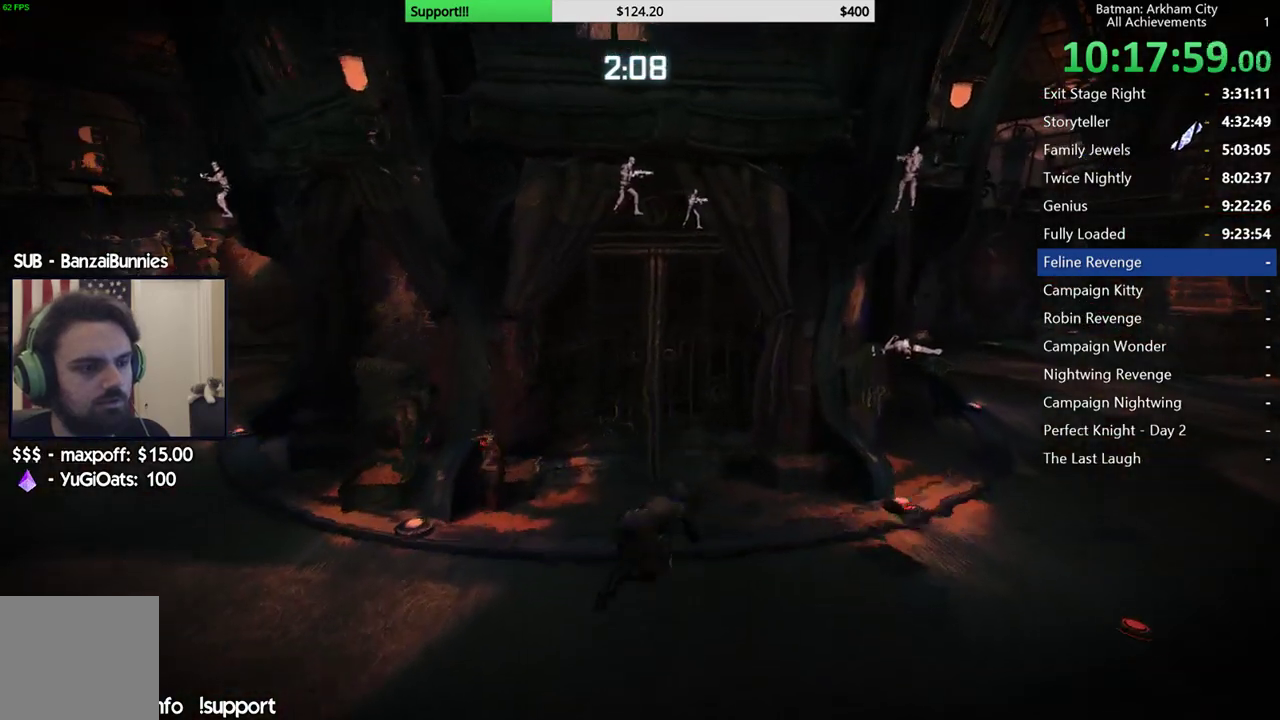
{"buttons": ["R2"], "left_stick": "center", "right_stick": "right", "button_events": []}
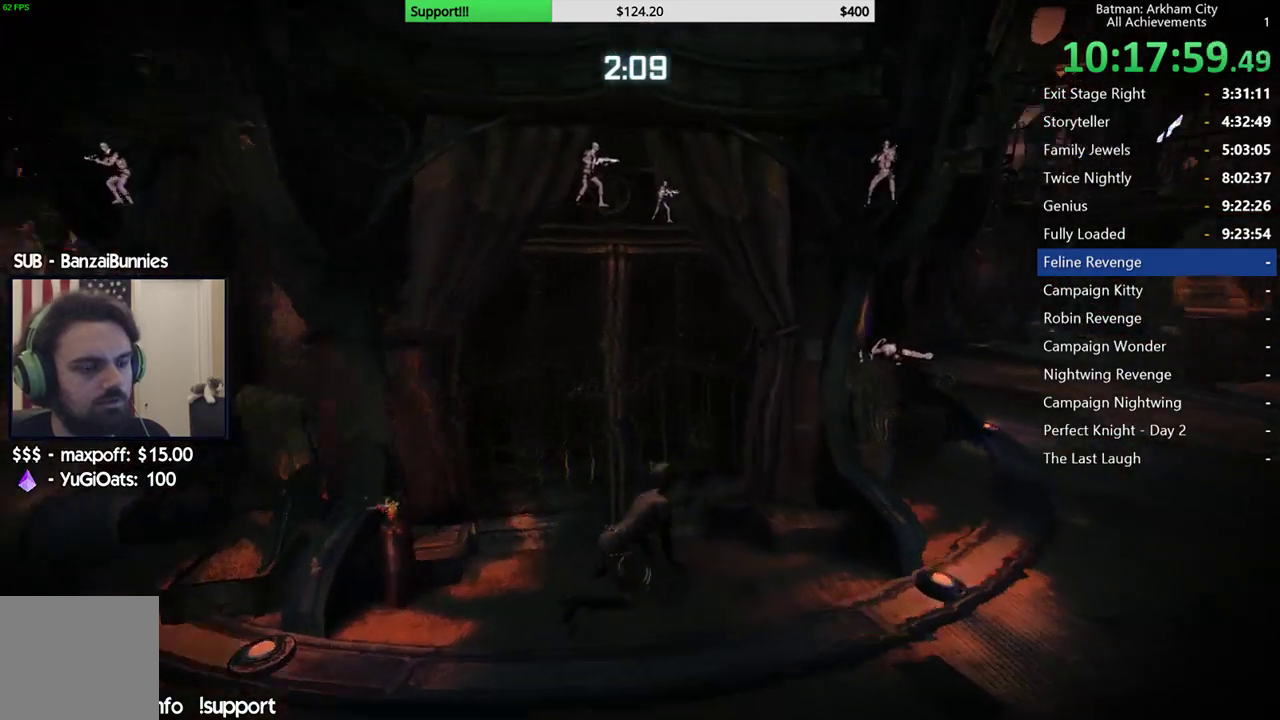
{"buttons": ["R2"], "left_stick": "center", "right_stick": "center", "button_events": []}
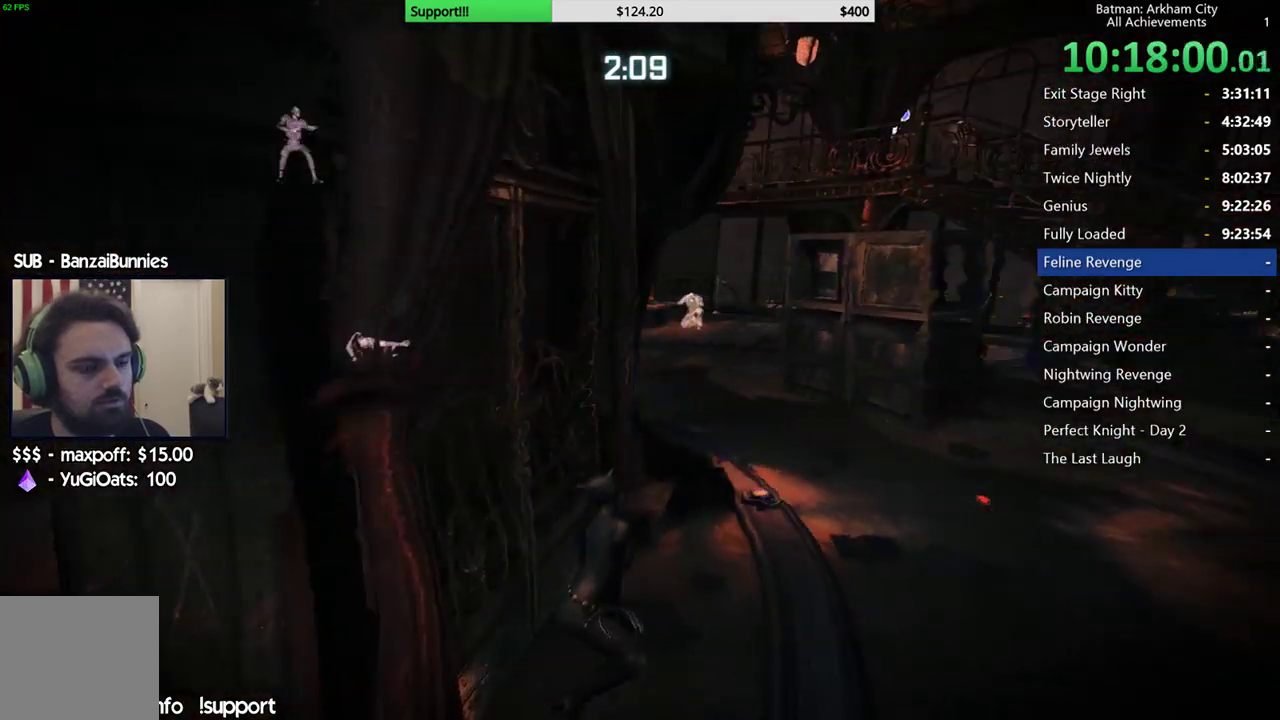
{"buttons": ["R2"], "left_stick": "center", "right_stick": "center", "button_events": []}
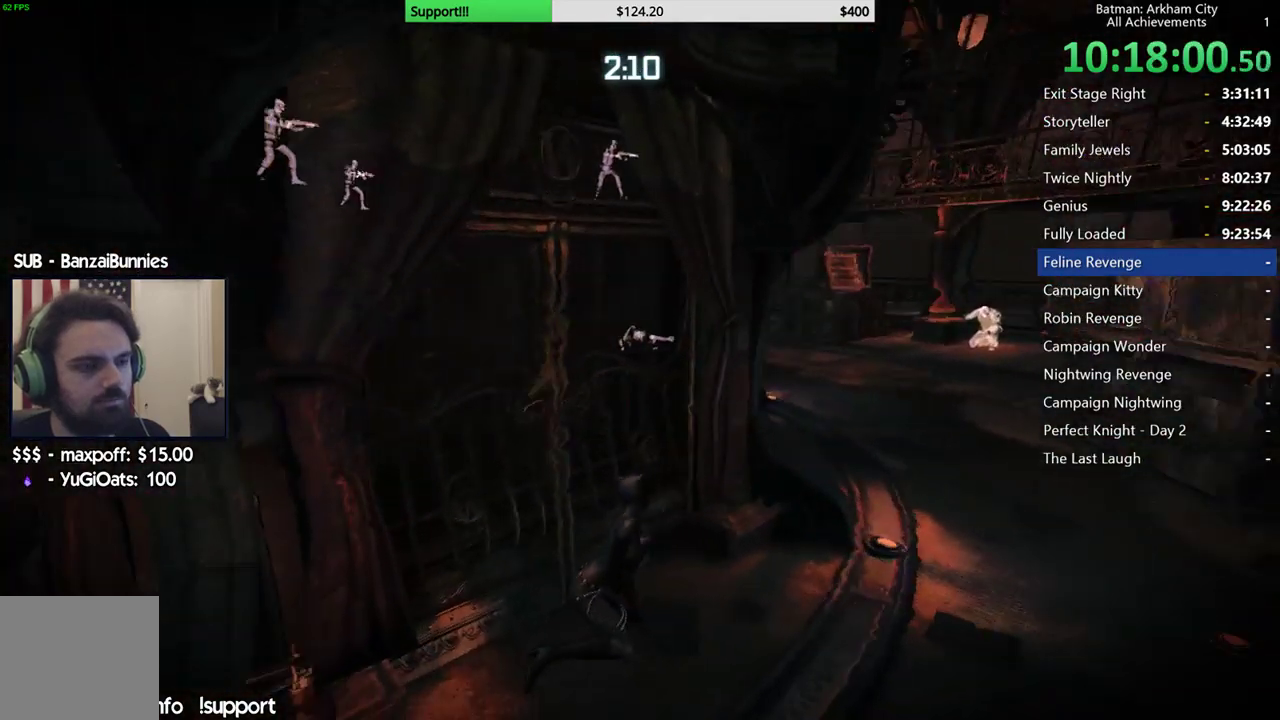
{"buttons": ["R2"], "left_stick": "center", "right_stick": "center", "button_events": []}
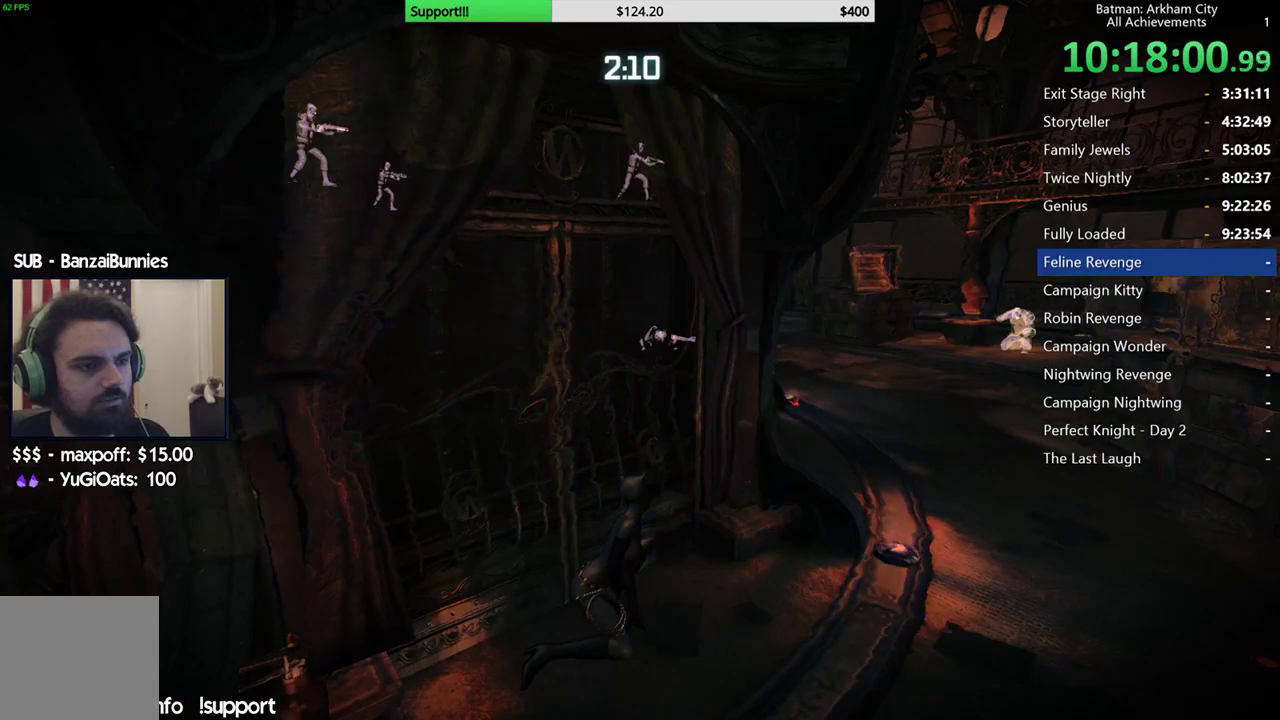
{"buttons": ["R2"], "left_stick": "down-left", "right_stick": "center", "button_events": []}
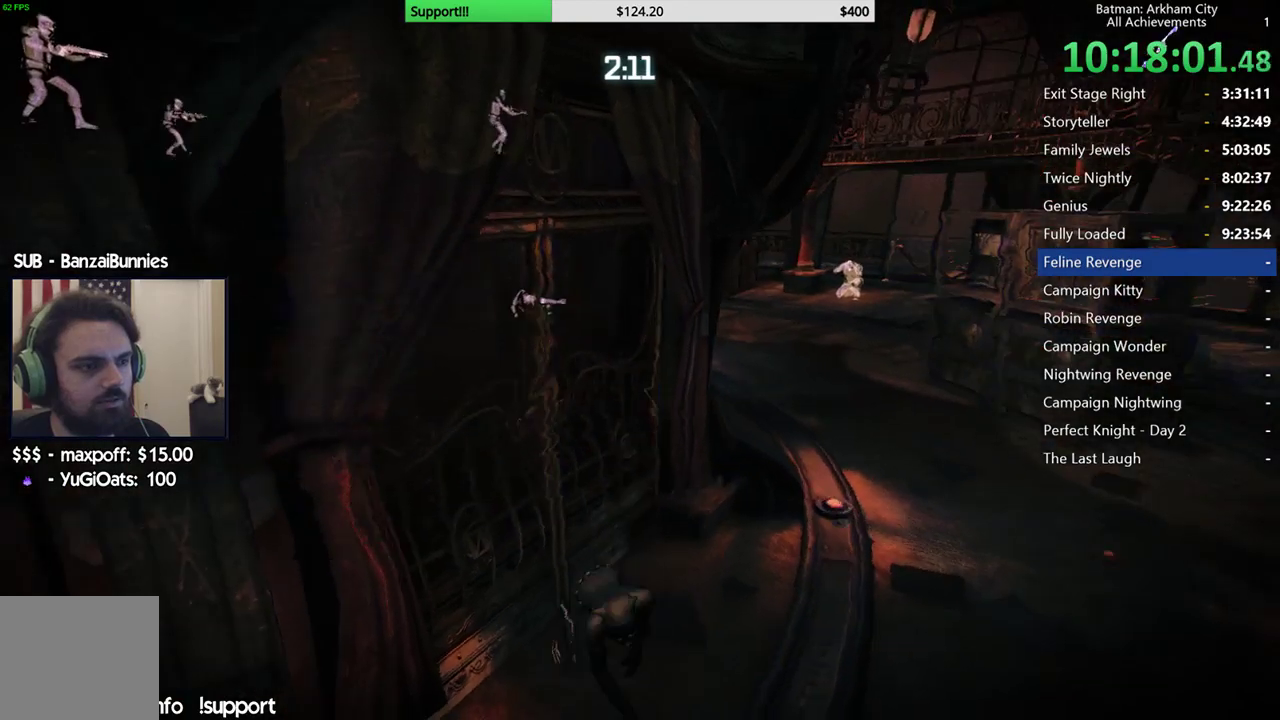
{"buttons": ["R2"], "left_stick": "down-right", "right_stick": "center", "button_events": []}
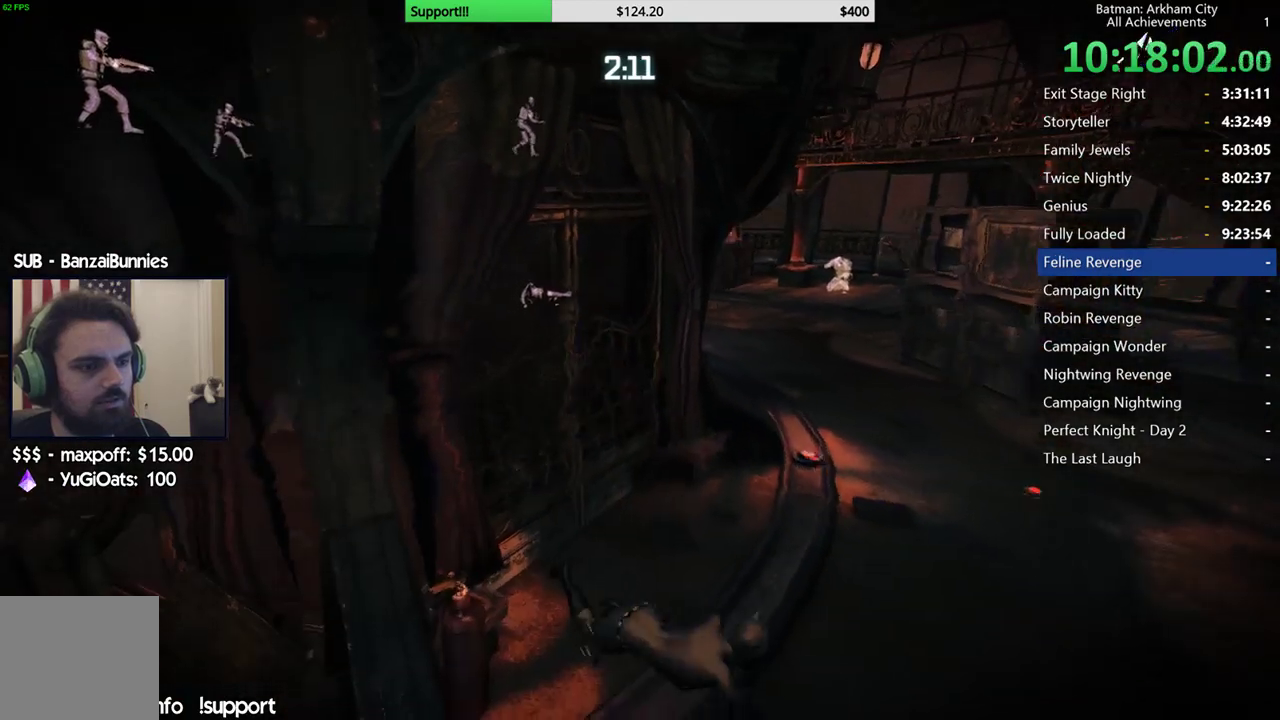
{"buttons": ["R2"], "left_stick": "right", "right_stick": "right", "button_events": []}
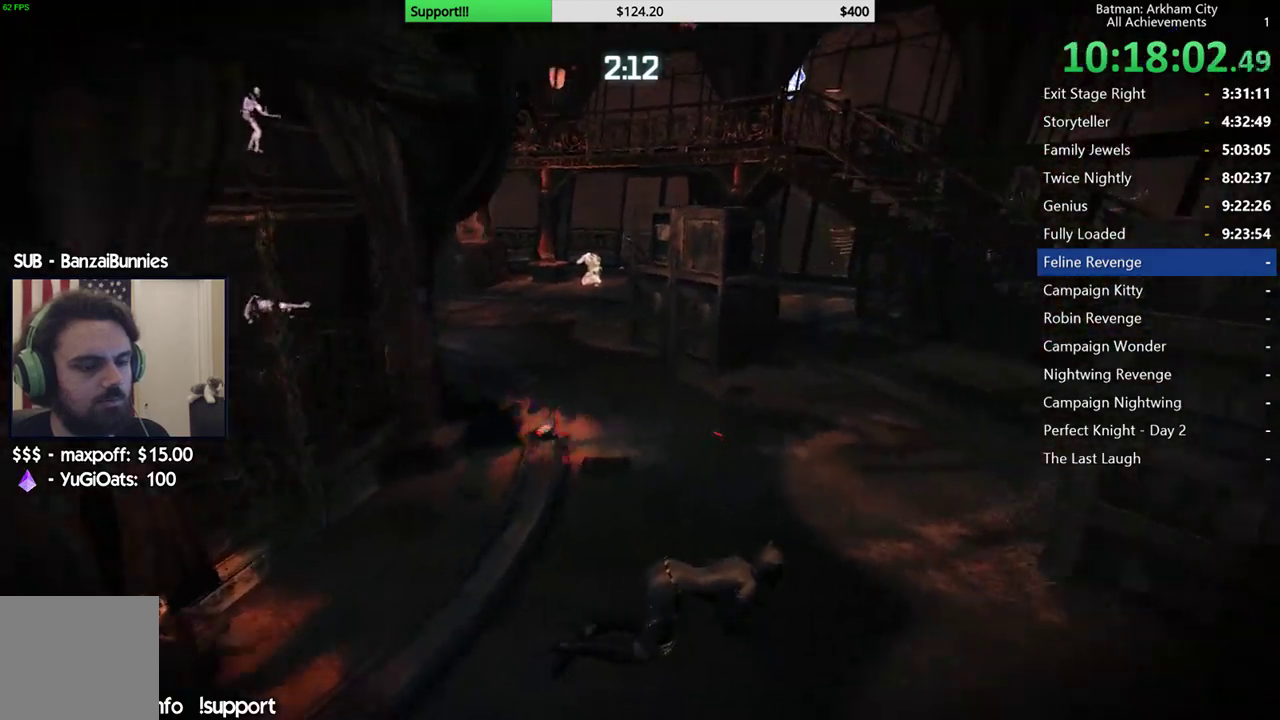
{"buttons": ["R2"], "left_stick": "right", "right_stick": "right", "button_events": []}
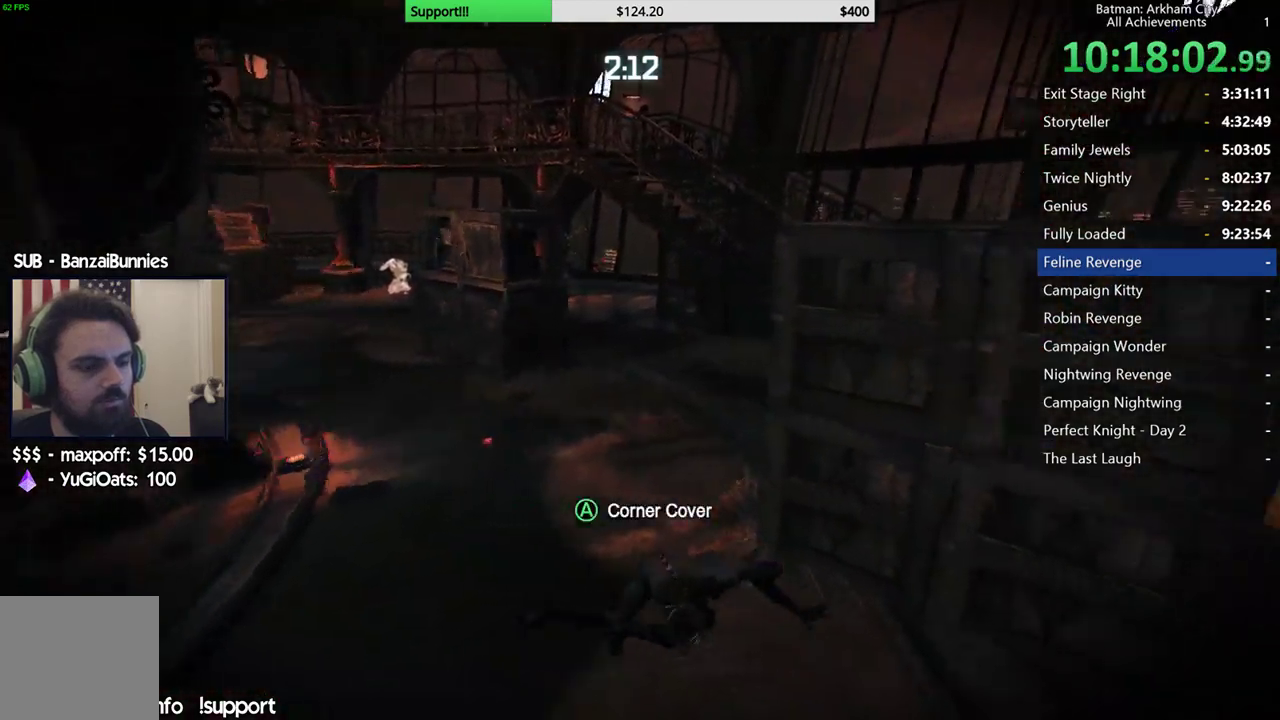
{"buttons": ["R2"], "left_stick": "right", "right_stick": "center", "button_events": []}
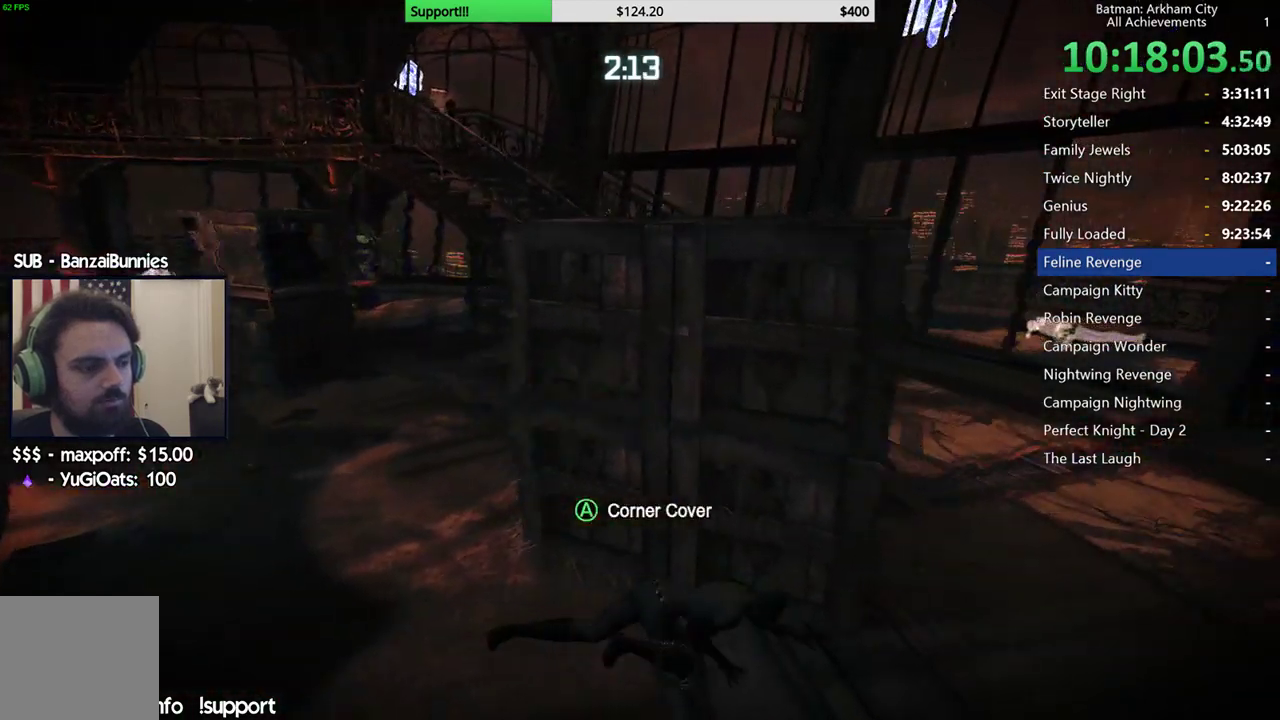
{"buttons": ["R2"], "left_stick": "up-right", "right_stick": "left", "button_events": []}
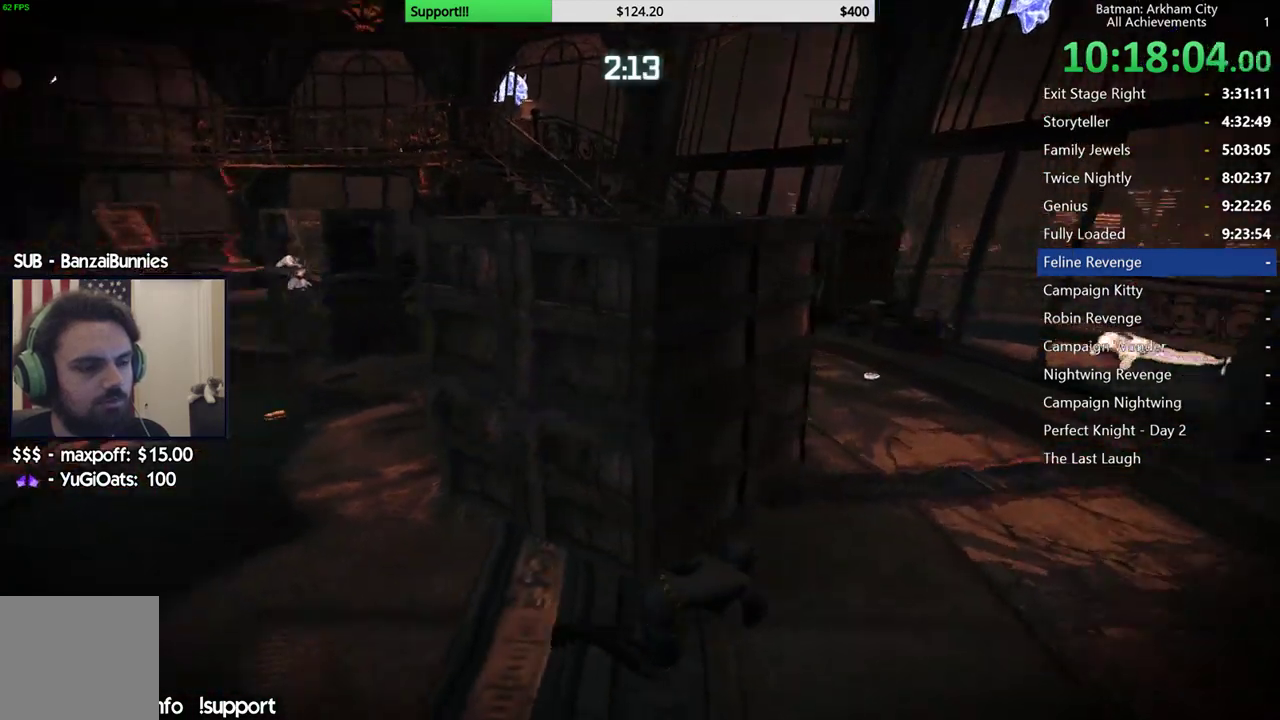
{"buttons": ["R2"], "left_stick": "right", "right_stick": "up-left", "button_events": []}
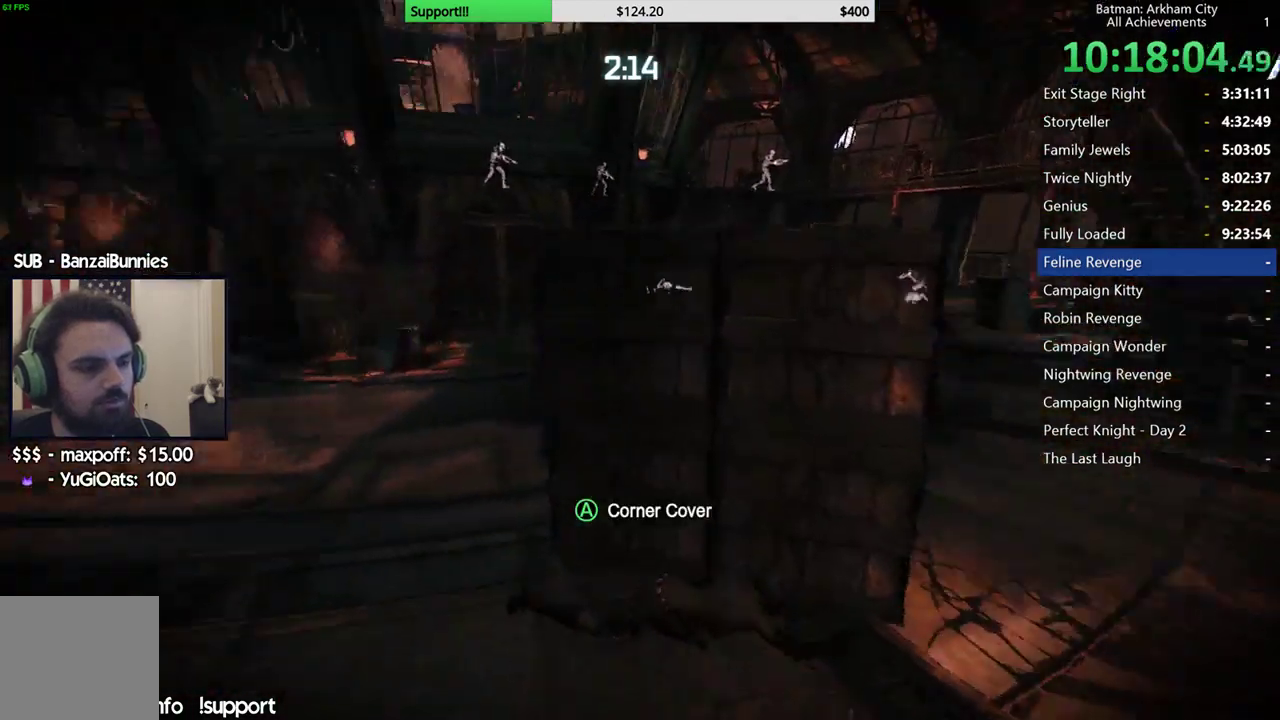
{"buttons": ["R2"], "left_stick": "right", "right_stick": "center", "button_events": []}
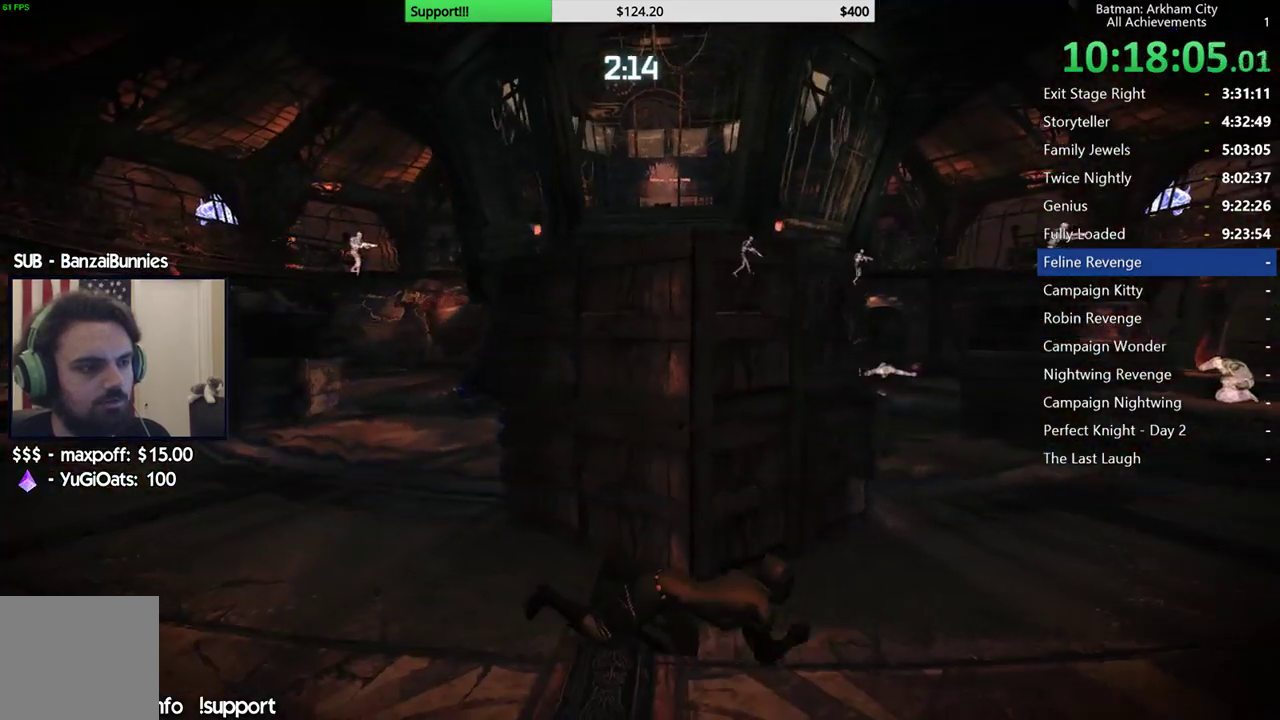
{"buttons": ["R2"], "left_stick": "center", "right_stick": "center", "button_events": []}
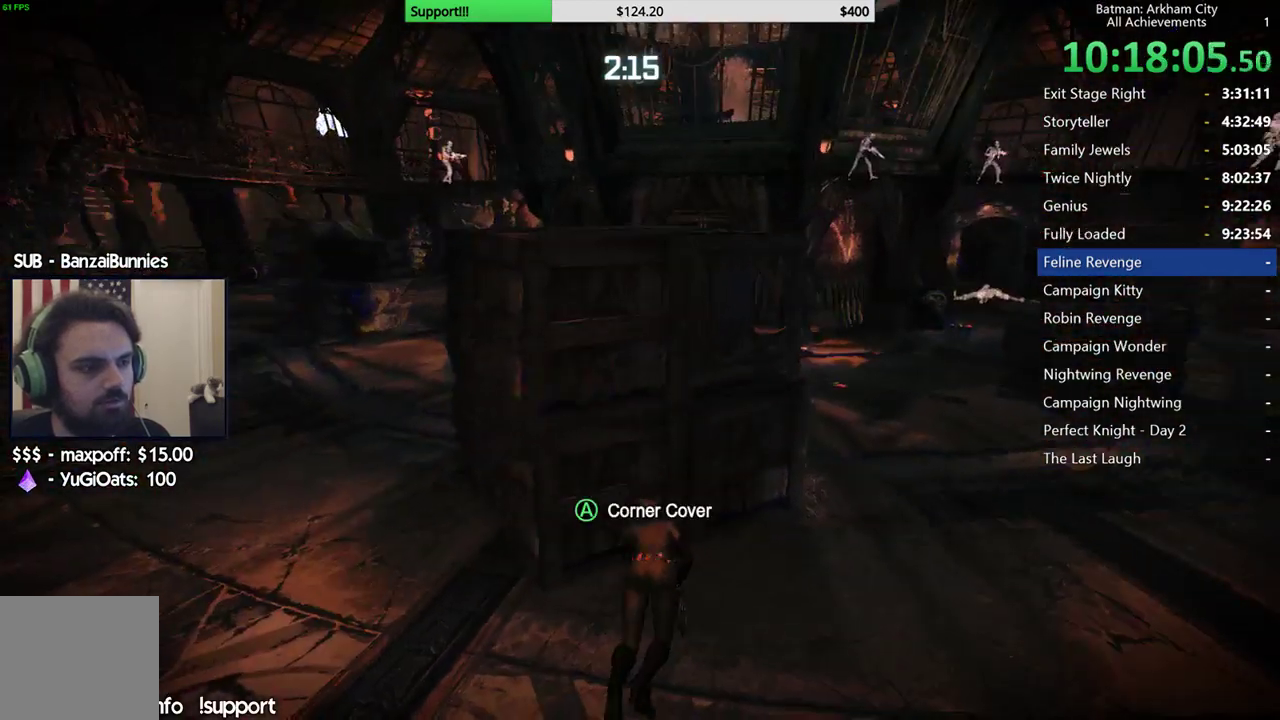
{"buttons": ["R2"], "left_stick": "center", "right_stick": "center", "button_events": []}
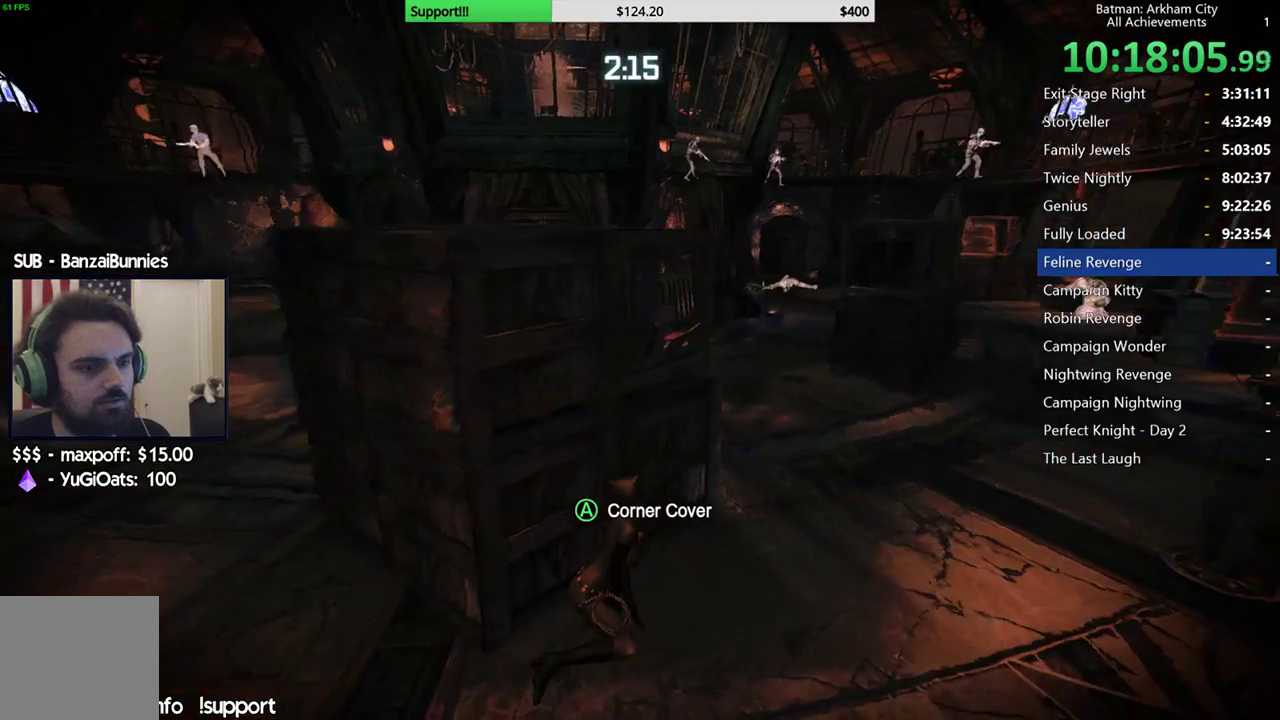
{"buttons": ["R2"], "left_stick": "down-left", "right_stick": "center", "button_events": []}
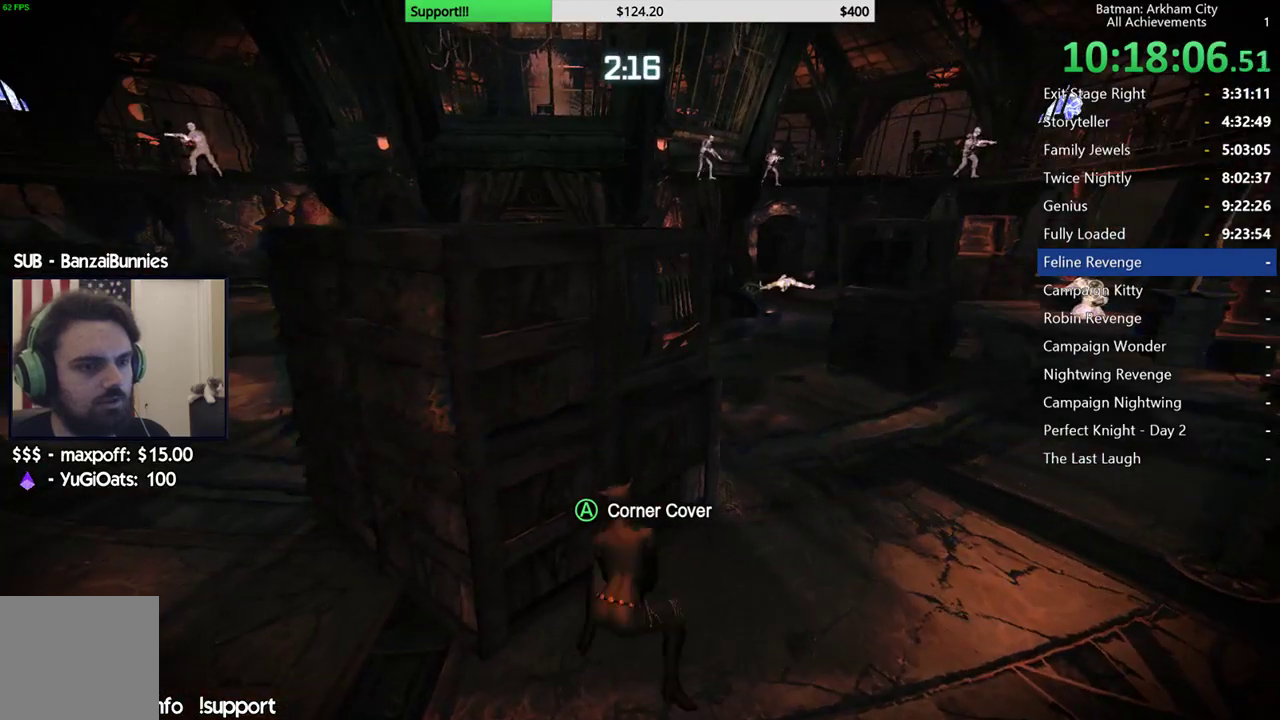
{"buttons": ["R2"], "left_stick": "down-left", "right_stick": "down-right", "button_events": []}
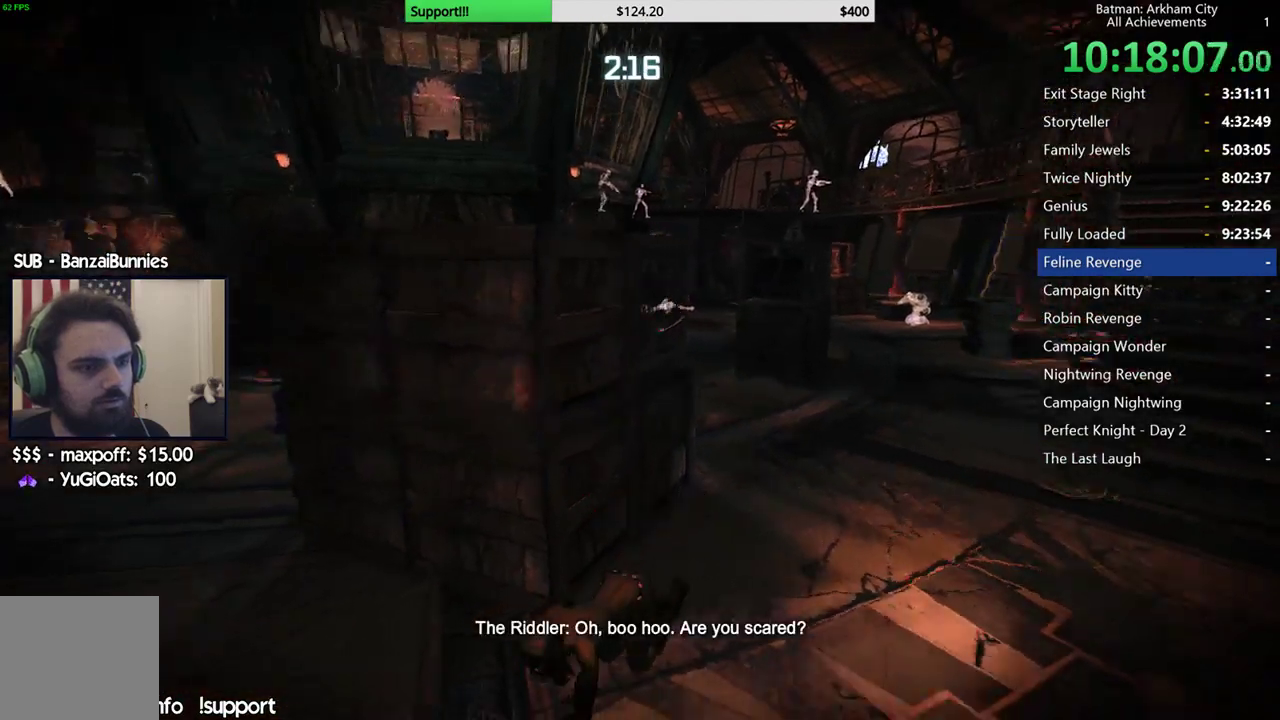
{"buttons": ["R2"], "left_stick": "center", "right_stick": "right", "button_events": []}
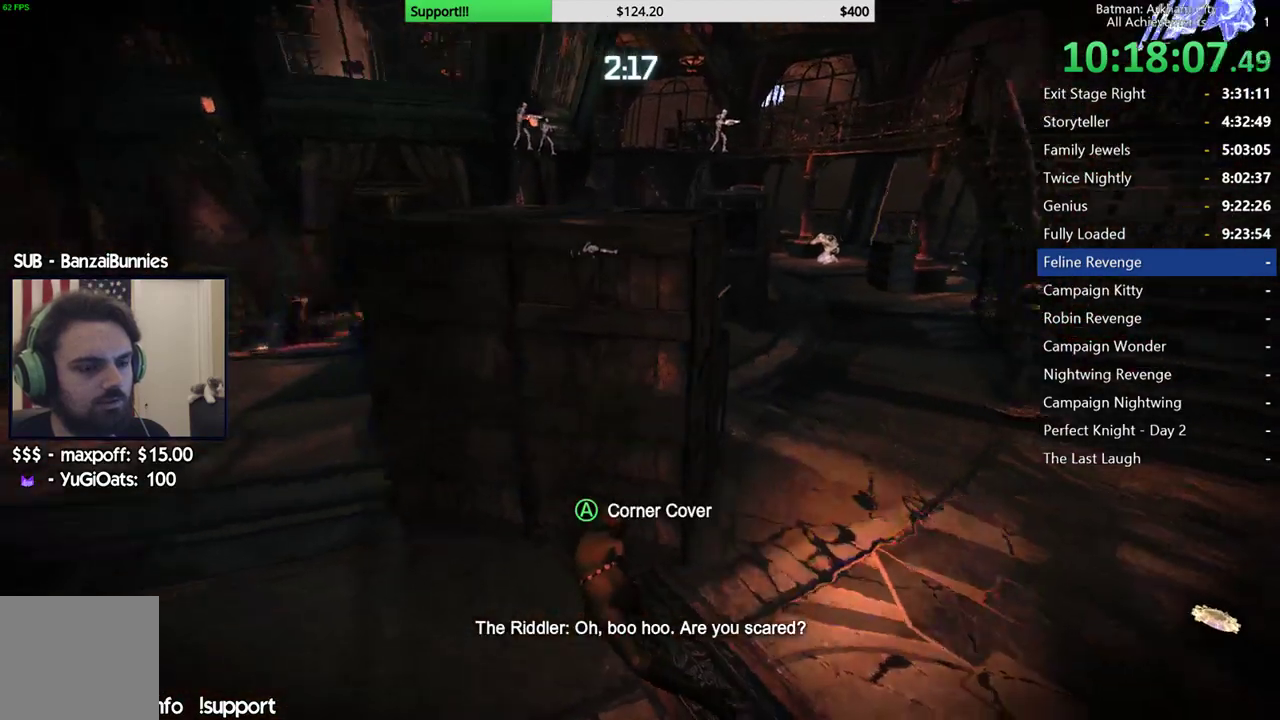
{"buttons": ["R2"], "left_stick": "center", "right_stick": "center", "button_events": []}
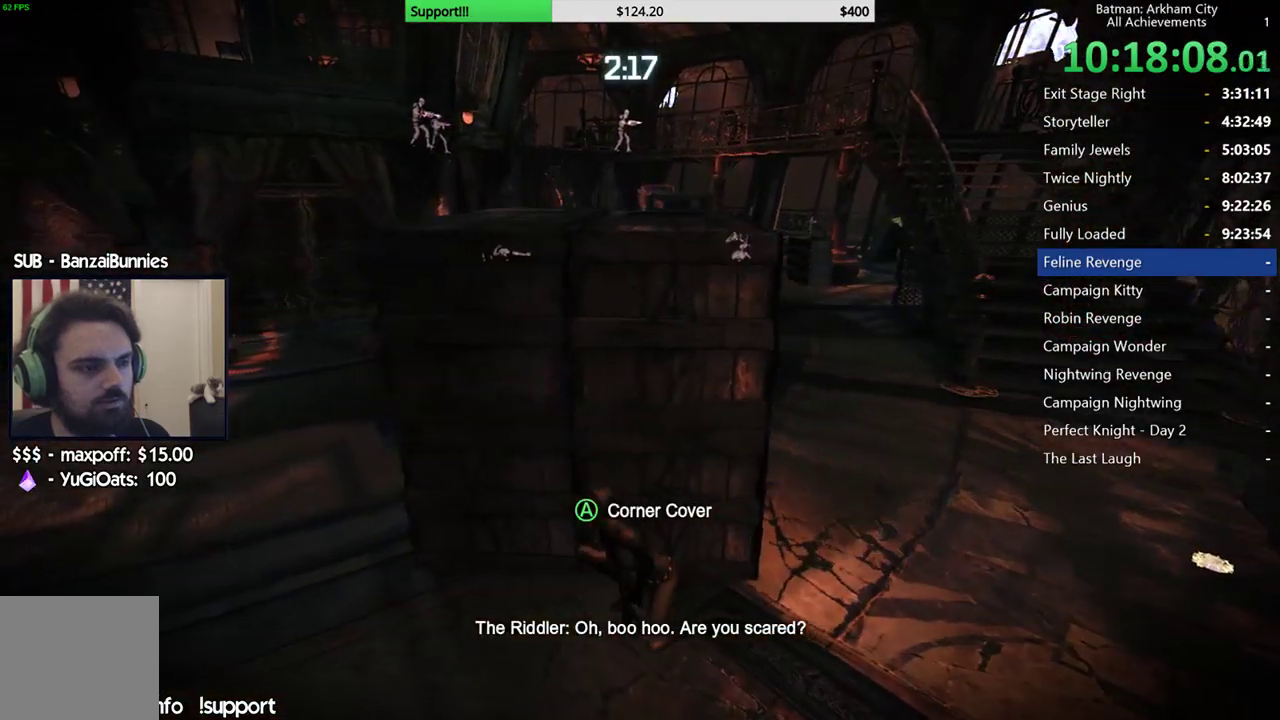
{"buttons": ["R2"], "left_stick": "center", "right_stick": "left", "button_events": []}
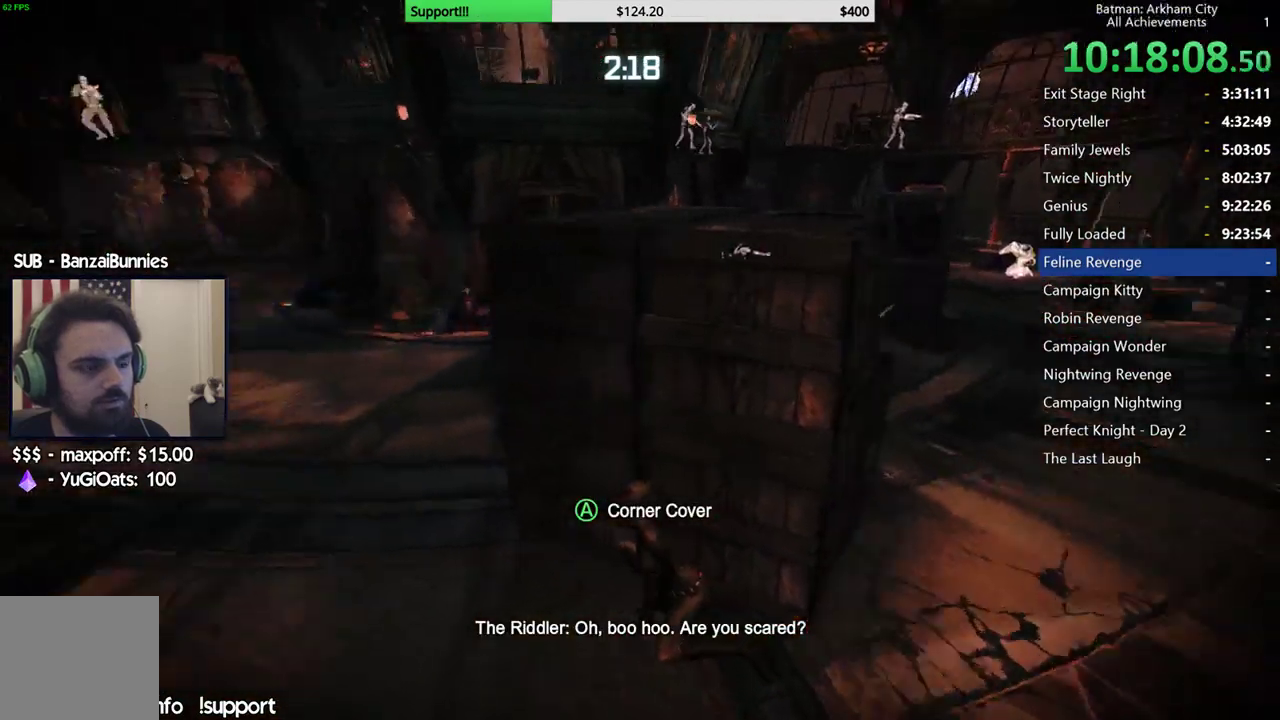
{"buttons": ["R2"], "left_stick": "down-left", "right_stick": "center", "button_events": []}
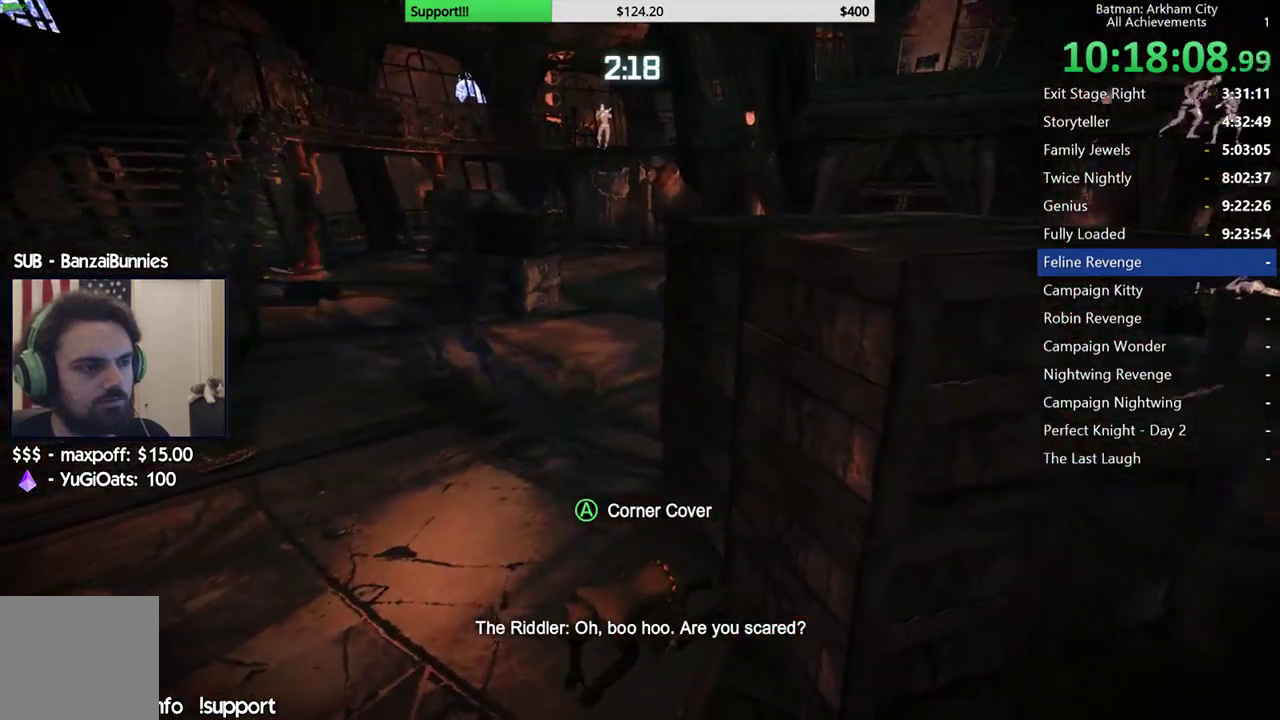
{"buttons": ["R2"], "left_stick": "left", "right_stick": "center", "button_events": []}
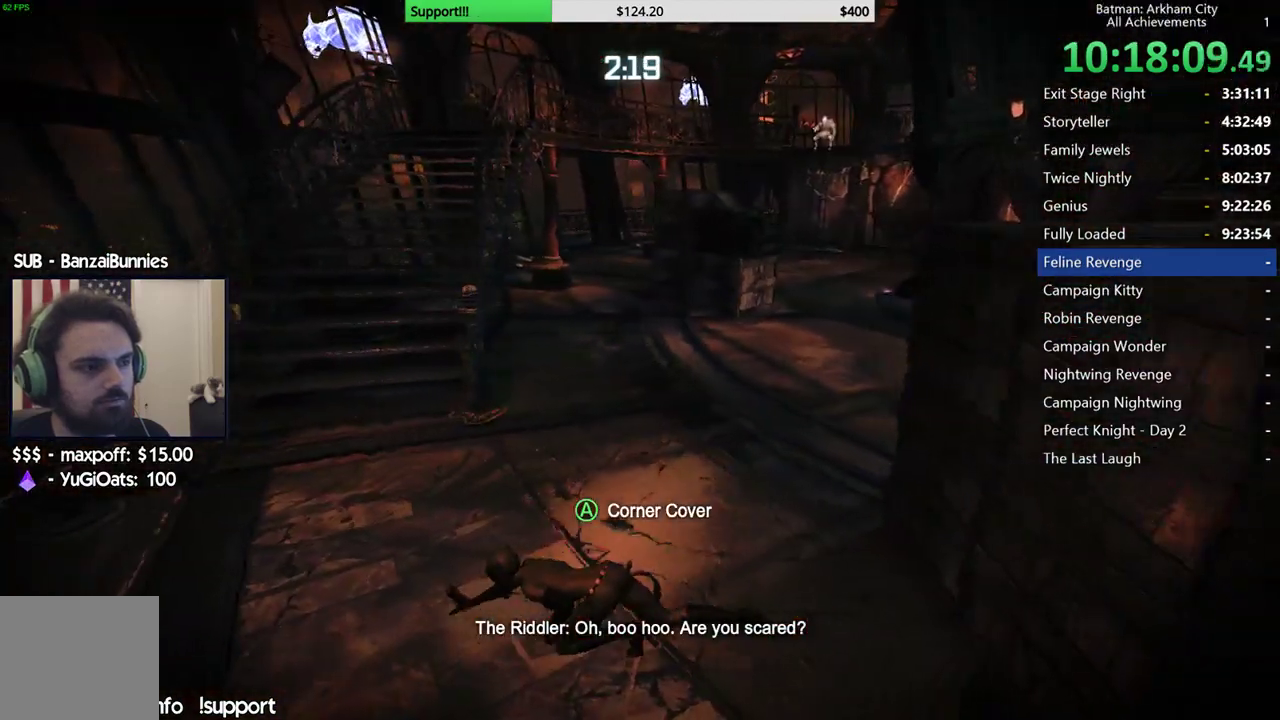
{"buttons": ["R2"], "left_stick": "up-left", "right_stick": "center", "button_events": []}
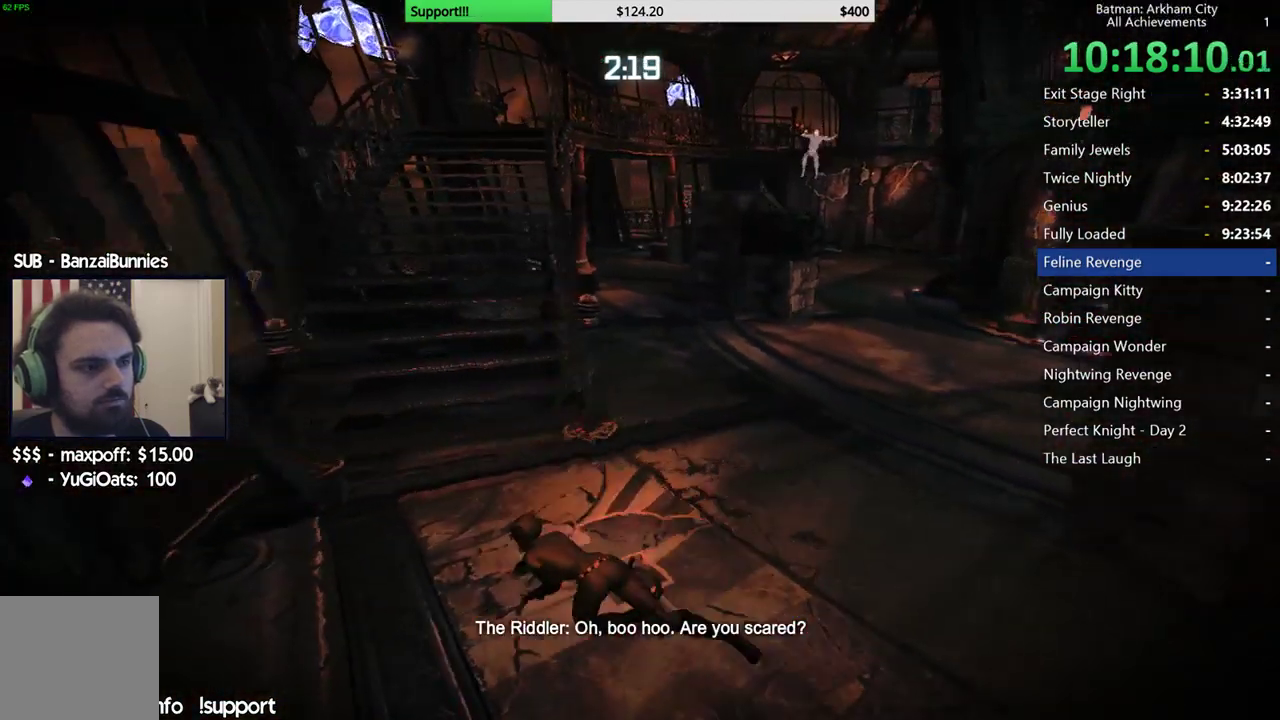
{"buttons": ["R2"], "left_stick": "up", "right_stick": "center", "button_events": []}
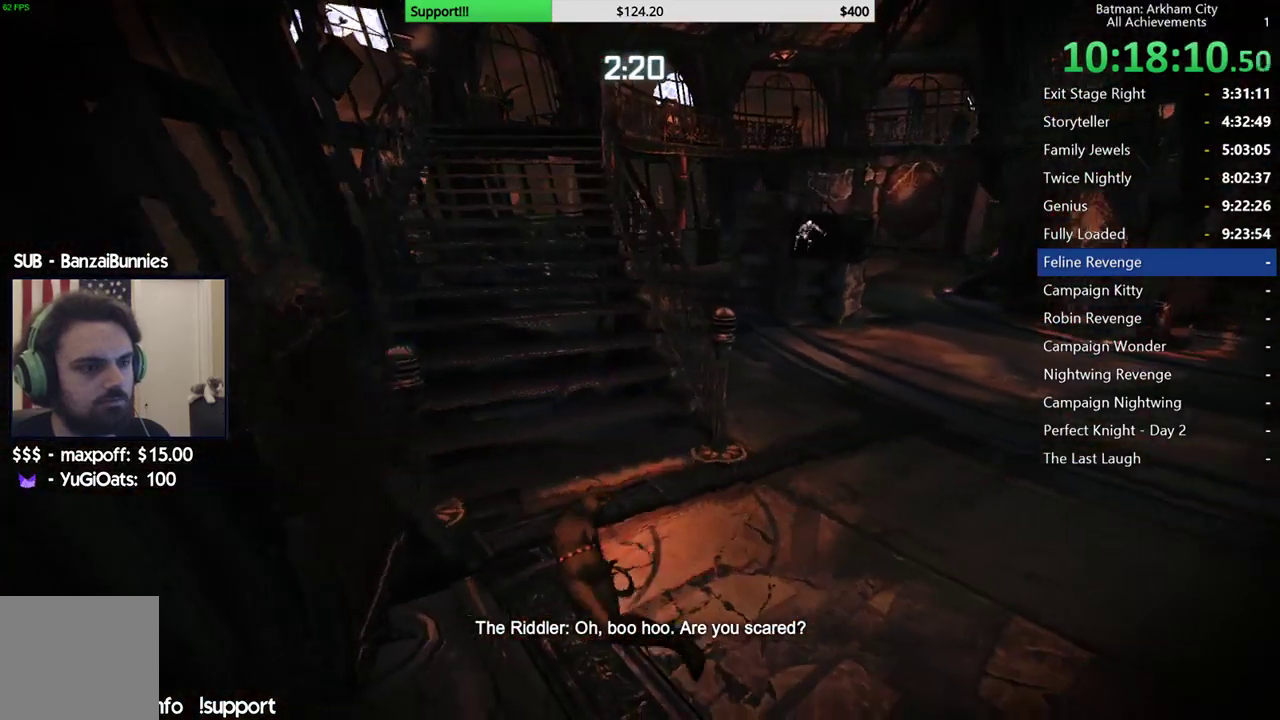
{"buttons": ["R2"], "left_stick": "up-right", "right_stick": "down-right", "button_events": []}
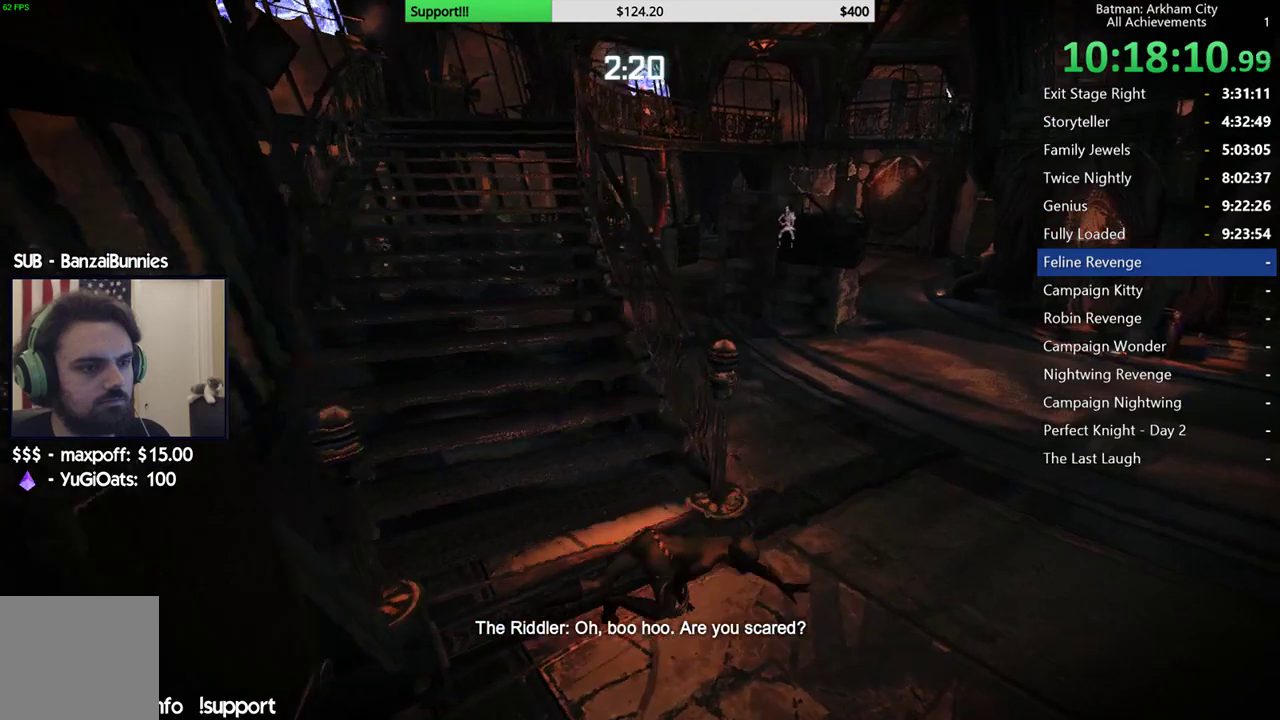
{"buttons": ["R2"], "left_stick": "up", "right_stick": "center", "button_events": []}
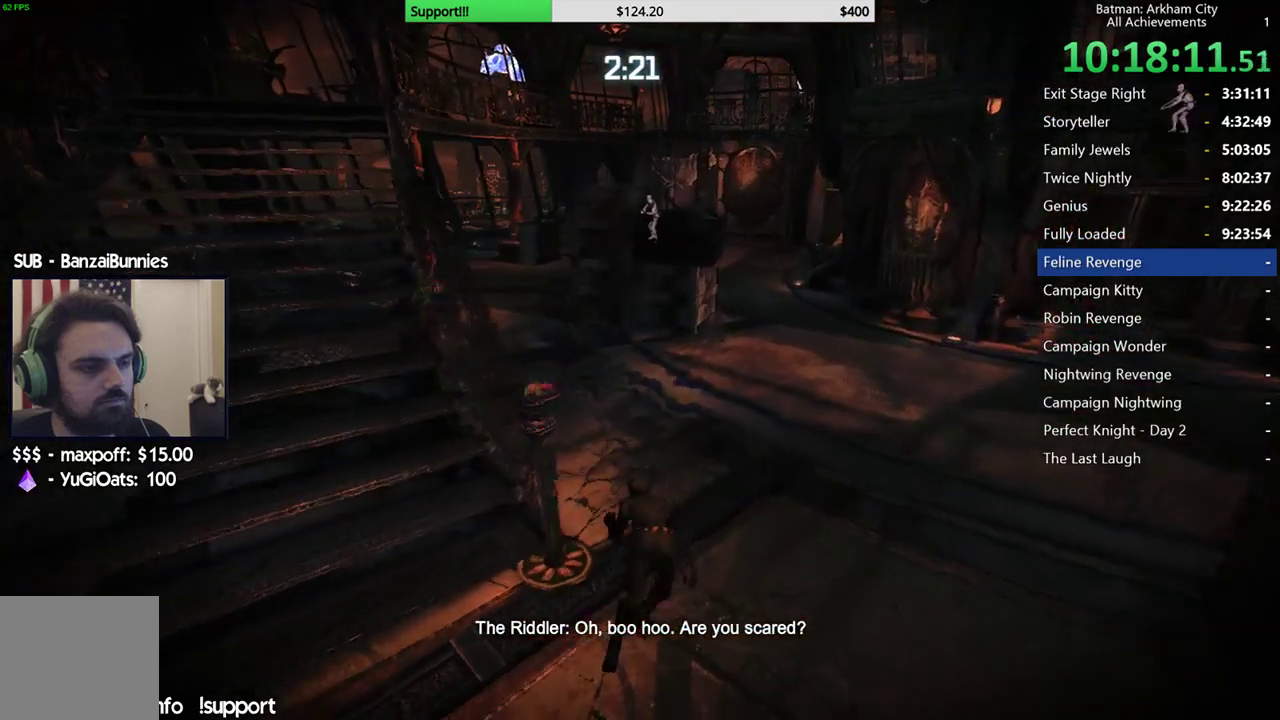
{"buttons": ["R2"], "left_stick": "up", "right_stick": "center", "button_events": []}
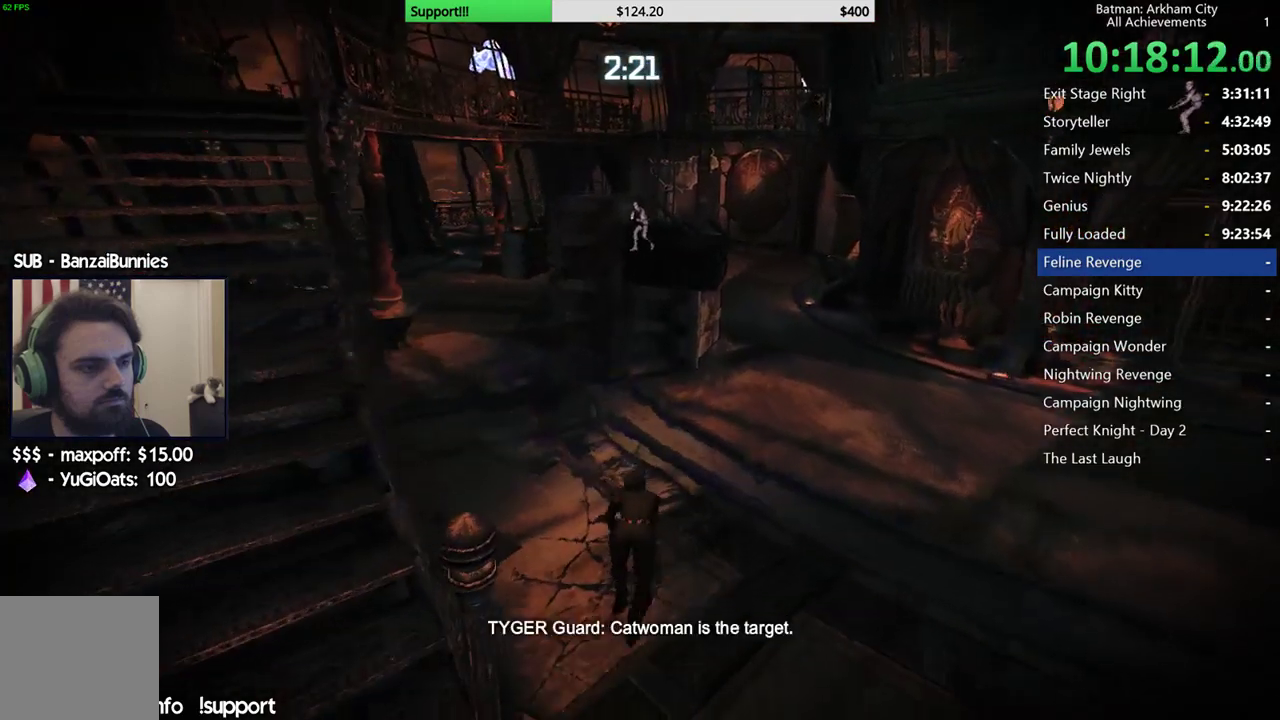
{"buttons": ["R2"], "left_stick": "up-left", "right_stick": "center", "button_events": []}
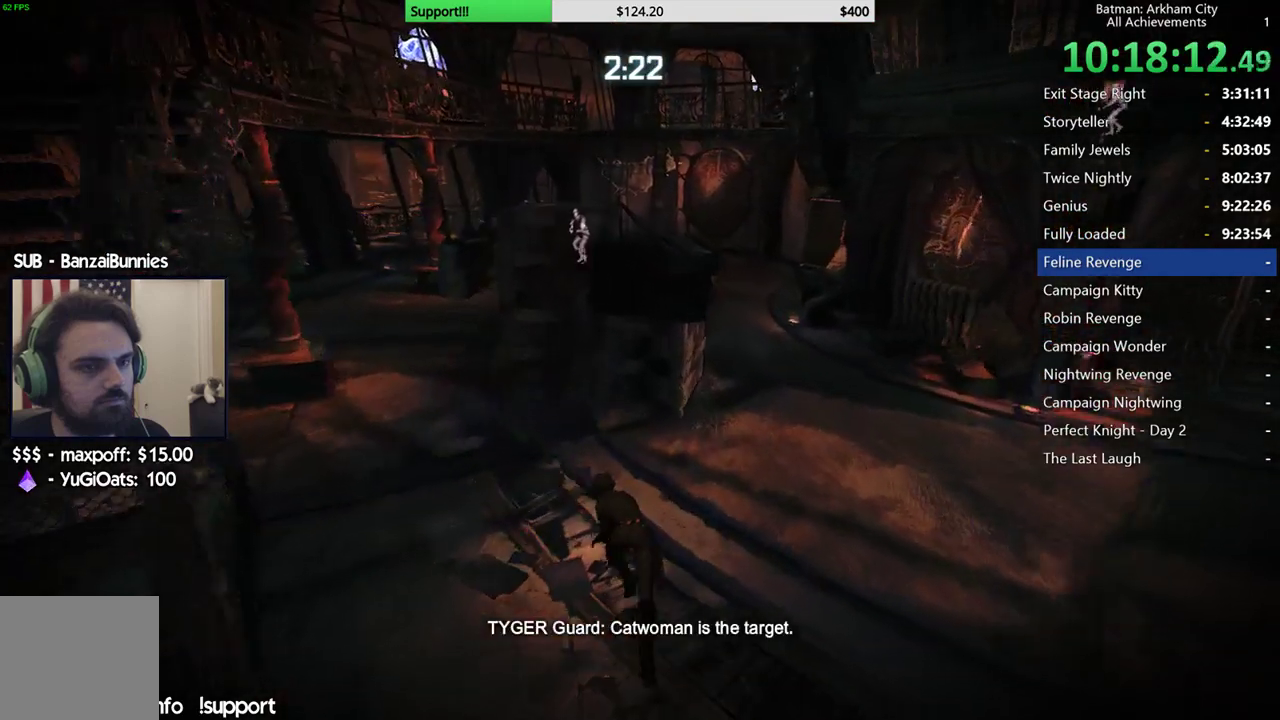
{"buttons": ["R2"], "left_stick": "center", "right_stick": "right", "button_events": []}